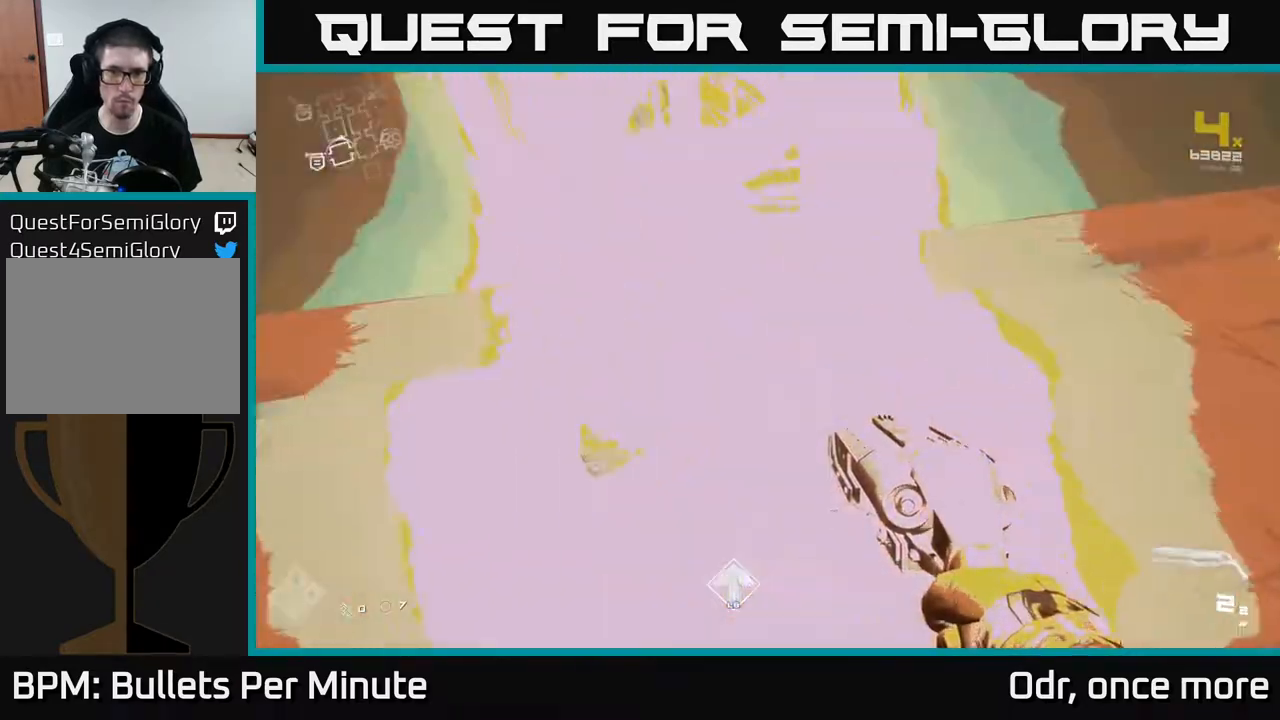
Gameplay with a controller (Xbox layout); each line is a JSON object with the inputs held at the frame after it (dt_ms = milliseconds from this image to that frame). "events" lists button and stick changes between this image and that frame as [ms after this image, input, new state], when the widget could be followed in between.
{"dt_ms": 500, "buttons": [], "left_stick": "center", "right_stick": "right", "events": [[117, "right_stick", "right"], [200, "left_stick", "center"]]}
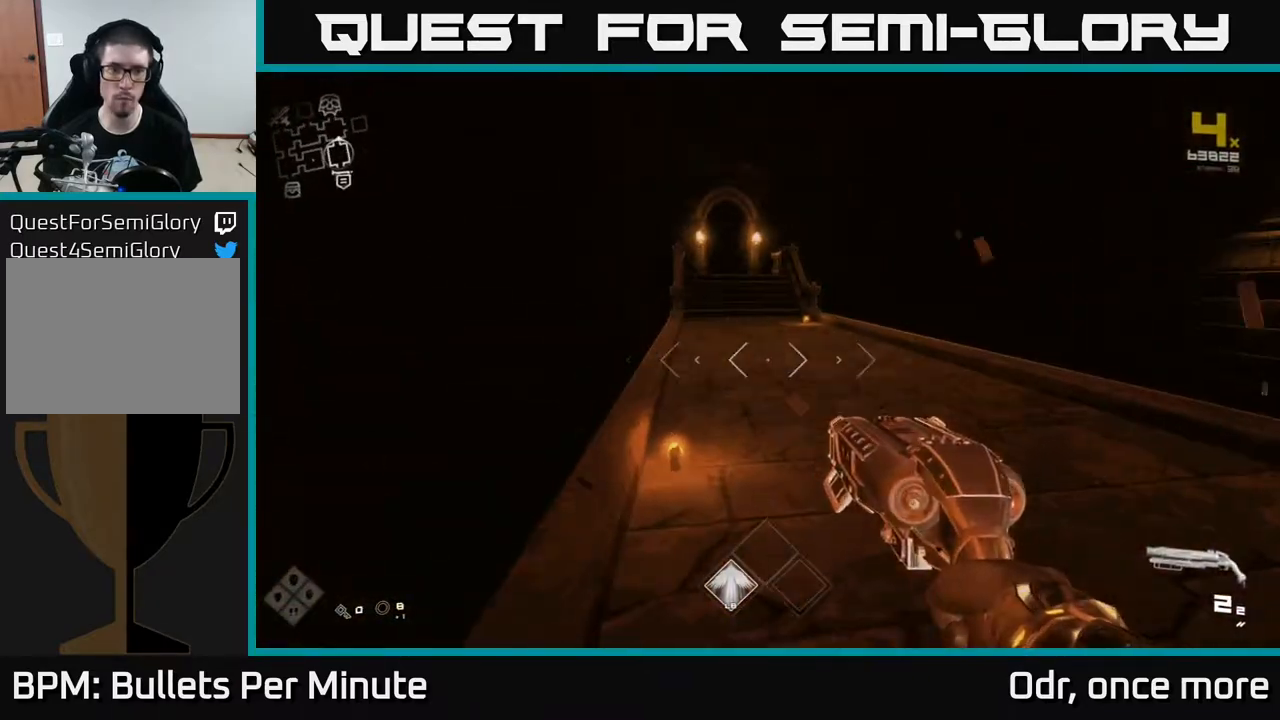
{"dt_ms": 500, "buttons": [], "left_stick": "center", "right_stick": "right", "events": [[50, "right_stick", "center"], [250, "right_stick", "right"]]}
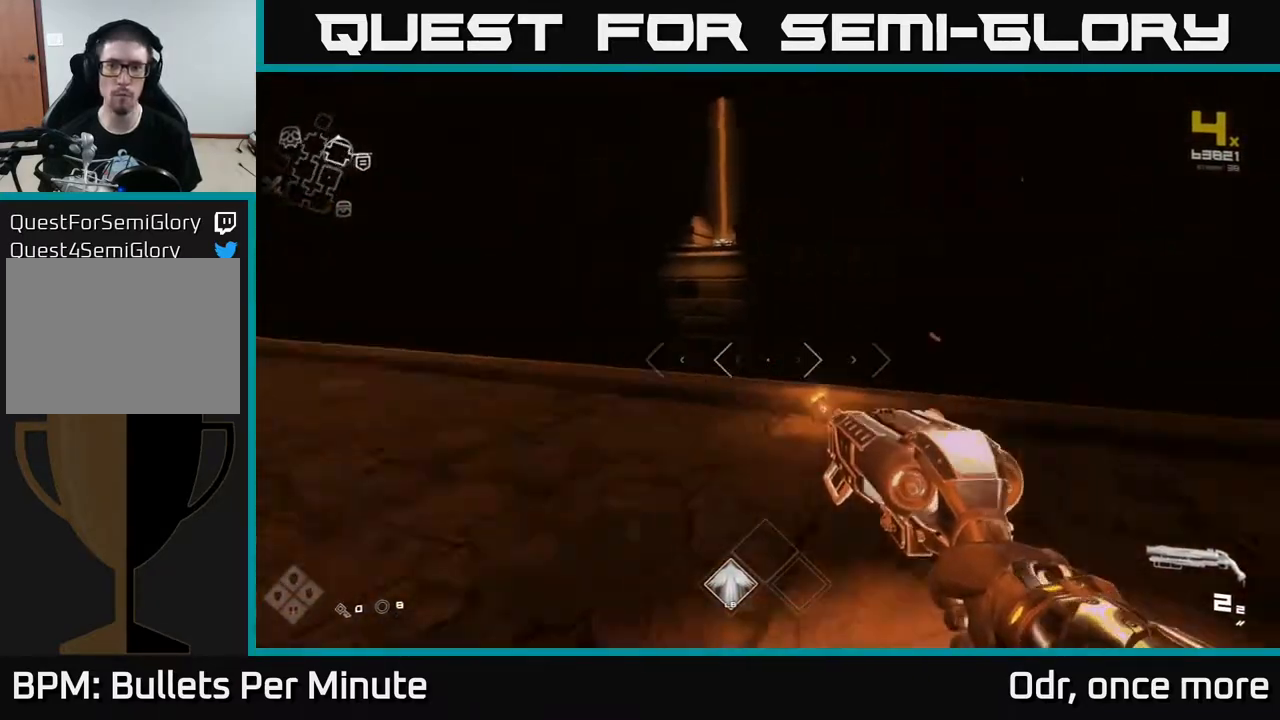
{"dt_ms": 500, "buttons": ["L1"], "left_stick": "up", "right_stick": "center", "events": [[83, "left_stick", "up"], [483, "L1", "down"], [483, "right_stick", "center"]]}
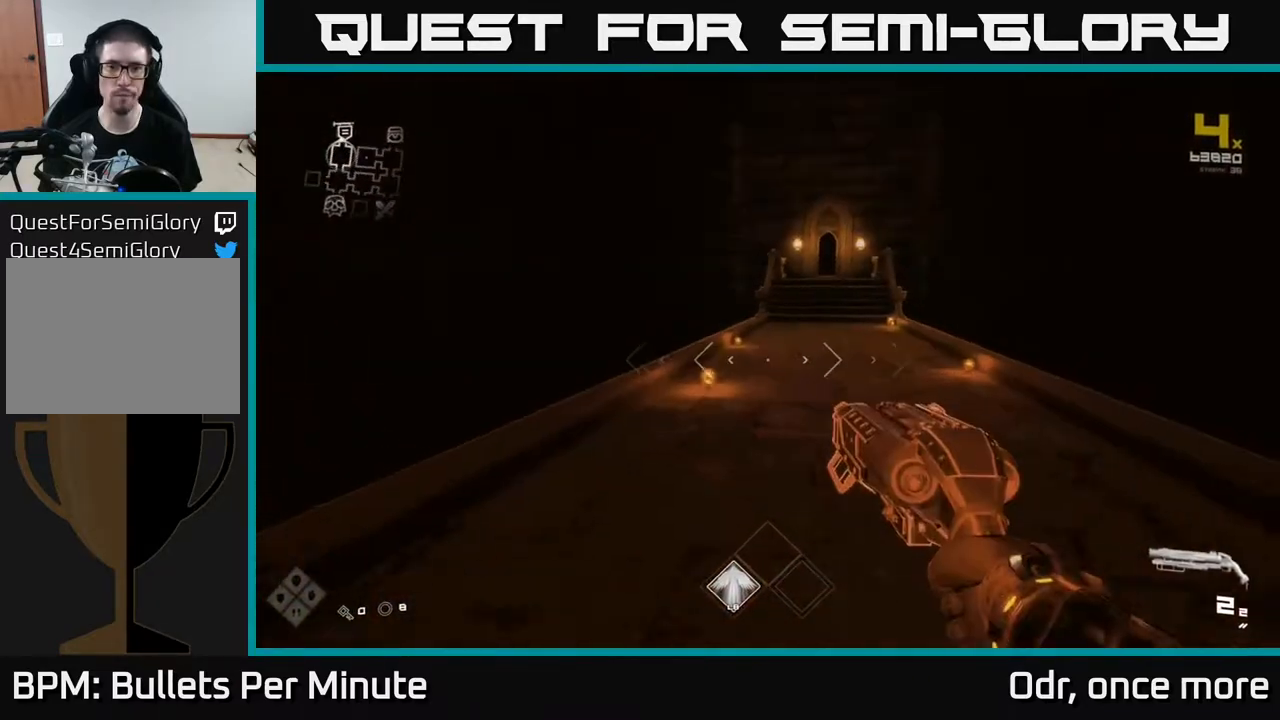
{"dt_ms": 500, "buttons": ["L1"], "left_stick": "up", "right_stick": "center", "events": [[300, "right_stick", "right"], [367, "right_stick", "center"]]}
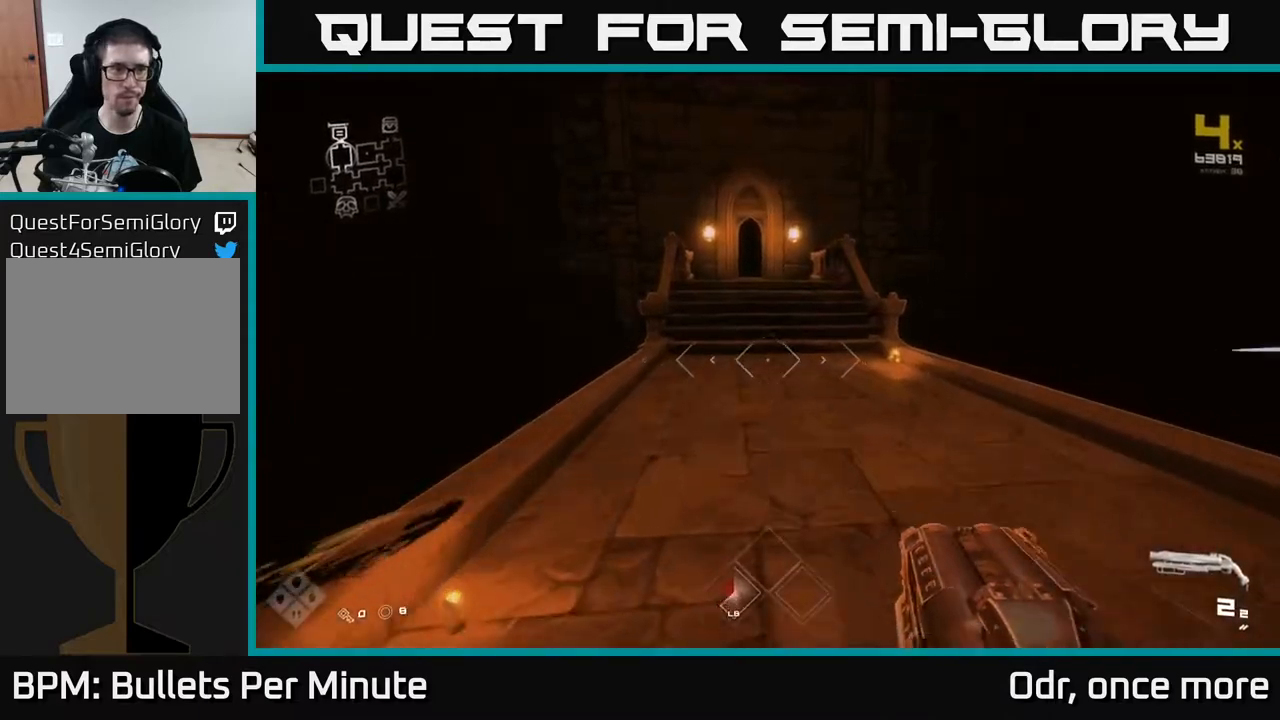
{"dt_ms": 500, "buttons": ["L1"], "left_stick": "up", "right_stick": "center", "events": []}
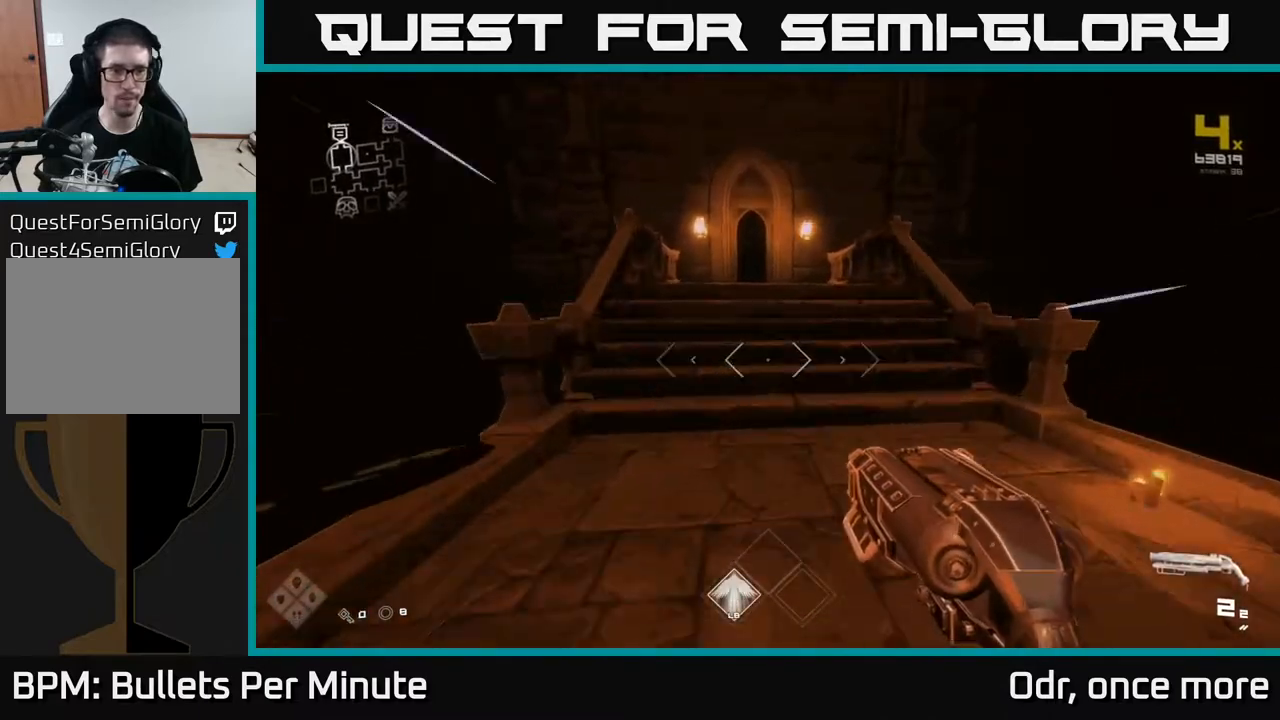
{"dt_ms": 500, "buttons": ["L1"], "left_stick": "up", "right_stick": "center", "events": []}
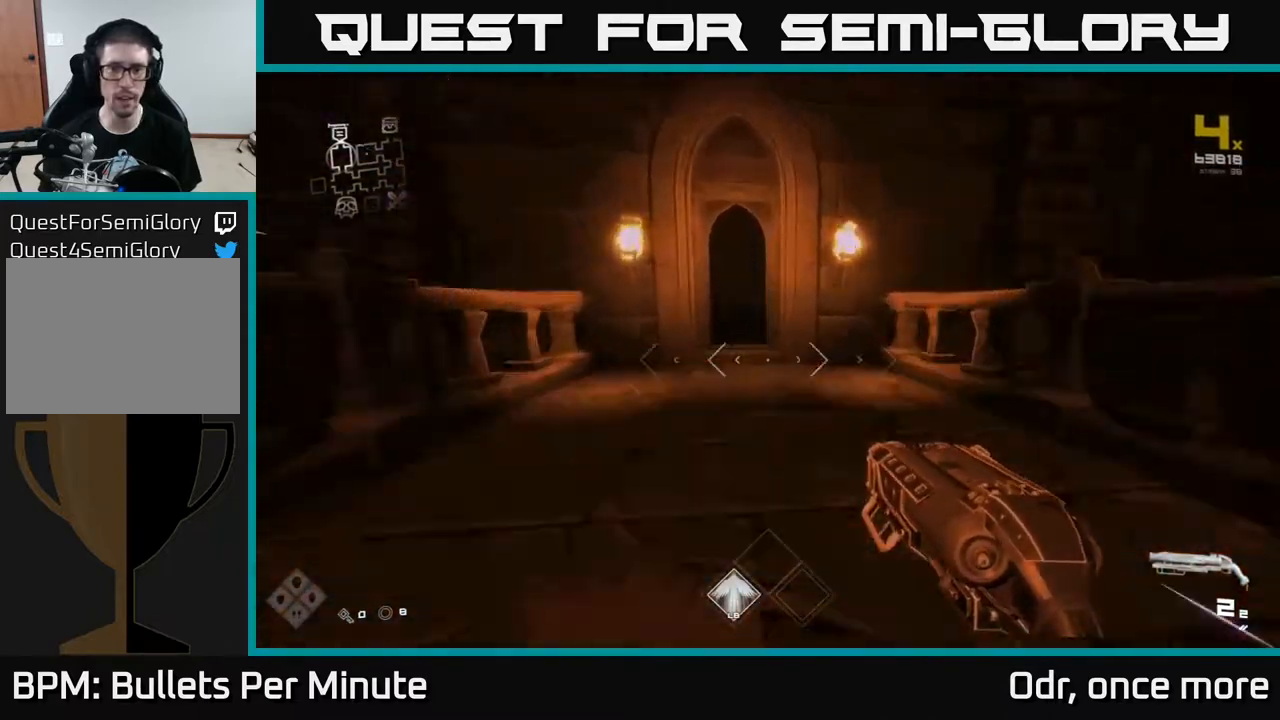
{"dt_ms": 500, "buttons": ["L1"], "left_stick": "up", "right_stick": "center", "events": []}
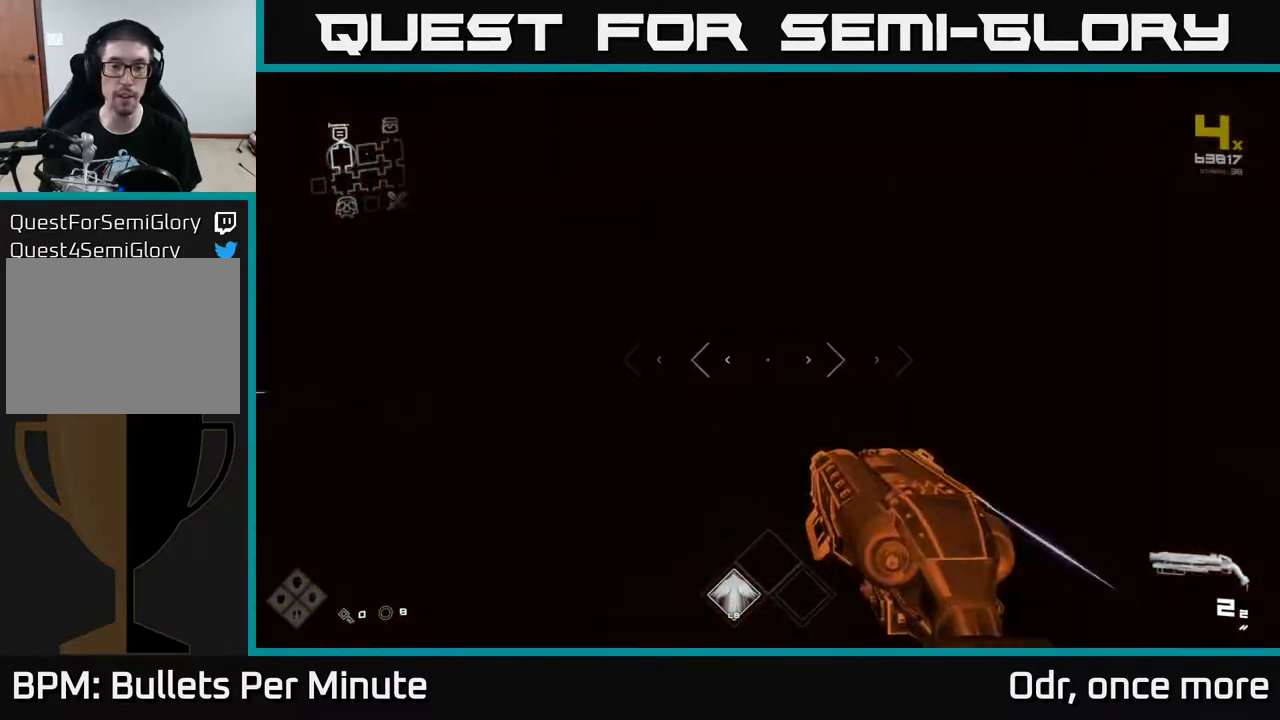
{"dt_ms": 500, "buttons": ["L1"], "left_stick": "up", "right_stick": "center", "events": []}
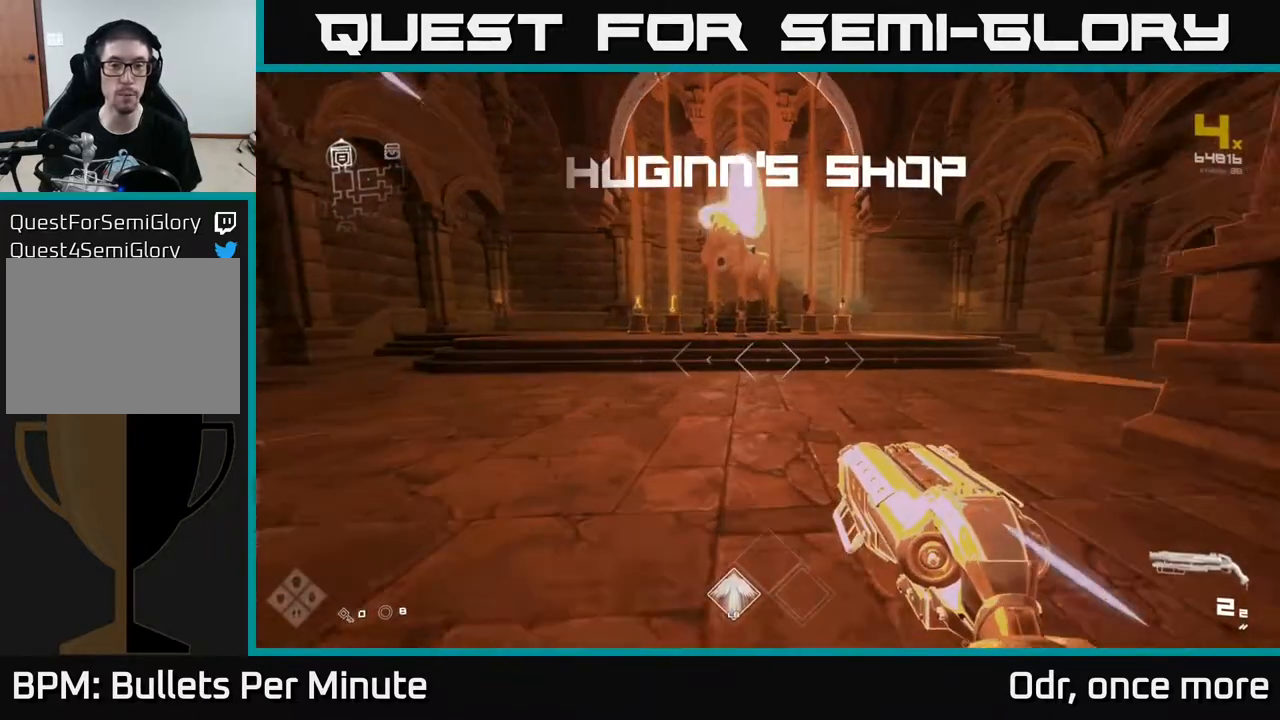
{"dt_ms": 500, "buttons": ["L1"], "left_stick": "up-right", "right_stick": "center", "events": [[500, "left_stick", "up-right"]]}
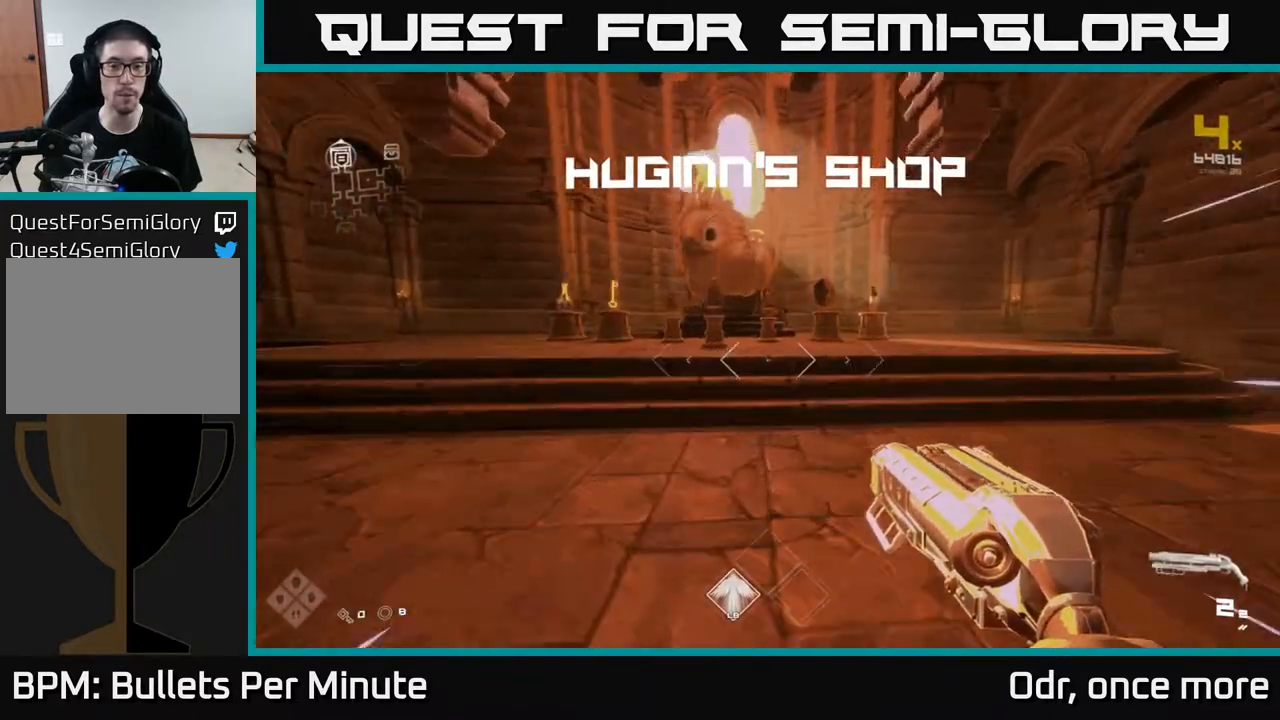
{"dt_ms": 500, "buttons": [], "left_stick": "up", "right_stick": "center", "events": [[217, "left_stick", "up"], [433, "L1", "up"]]}
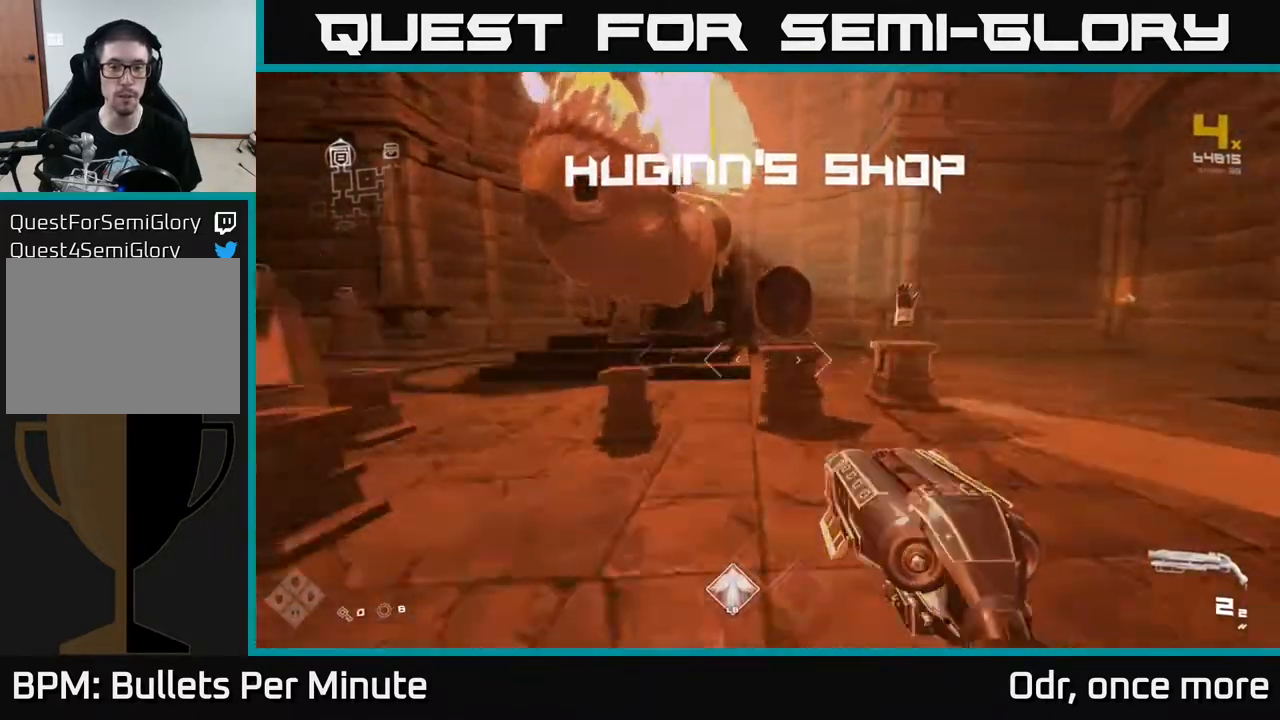
{"dt_ms": 500, "buttons": [], "left_stick": "center", "right_stick": "center", "events": [[267, "left_stick", "center"]]}
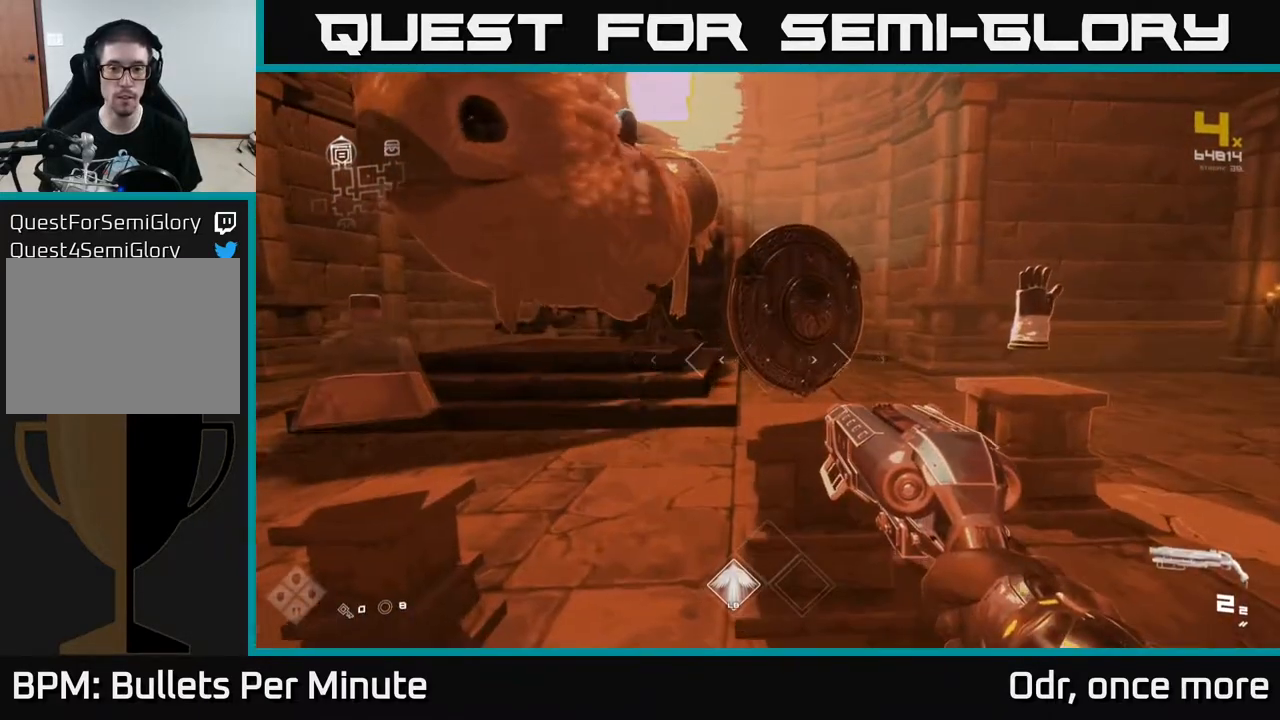
{"dt_ms": 500, "buttons": [], "left_stick": "center", "right_stick": "center", "events": [[33, "left_stick", "up-right"], [200, "left_stick", "center"]]}
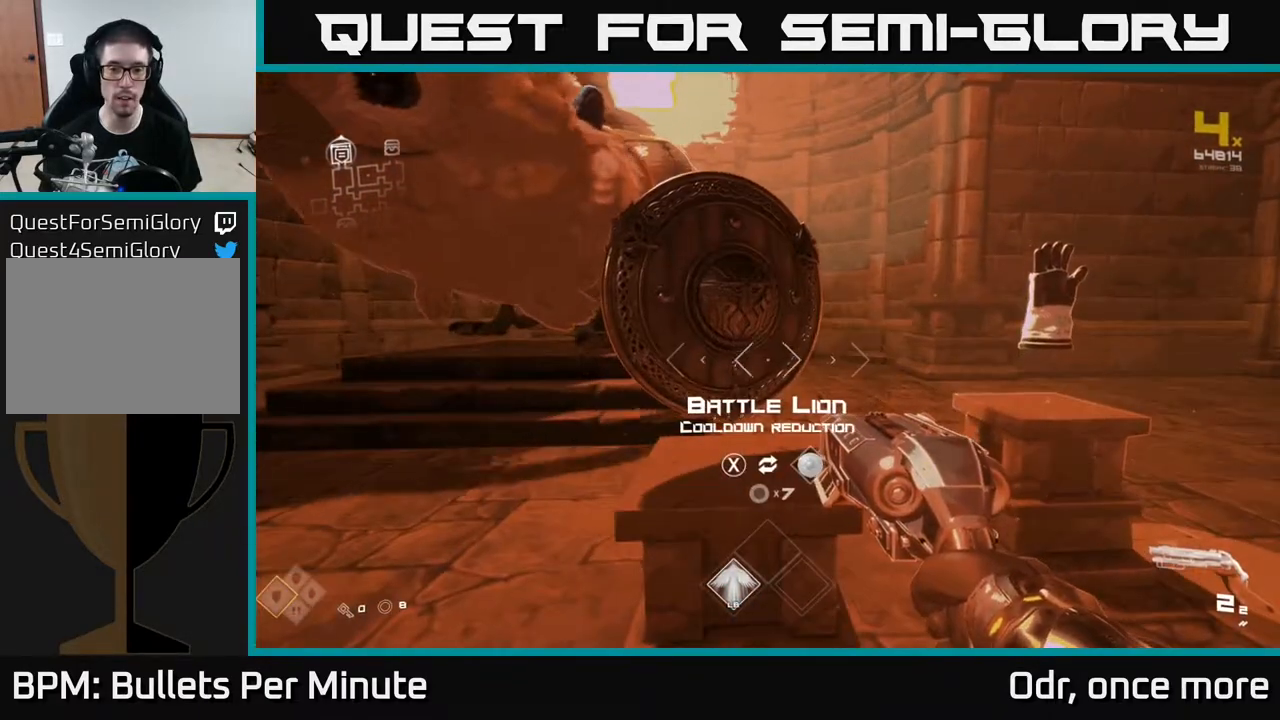
{"dt_ms": 500, "buttons": [], "left_stick": "up", "right_stick": "center", "events": [[133, "left_stick", "right"], [400, "left_stick", "up"]]}
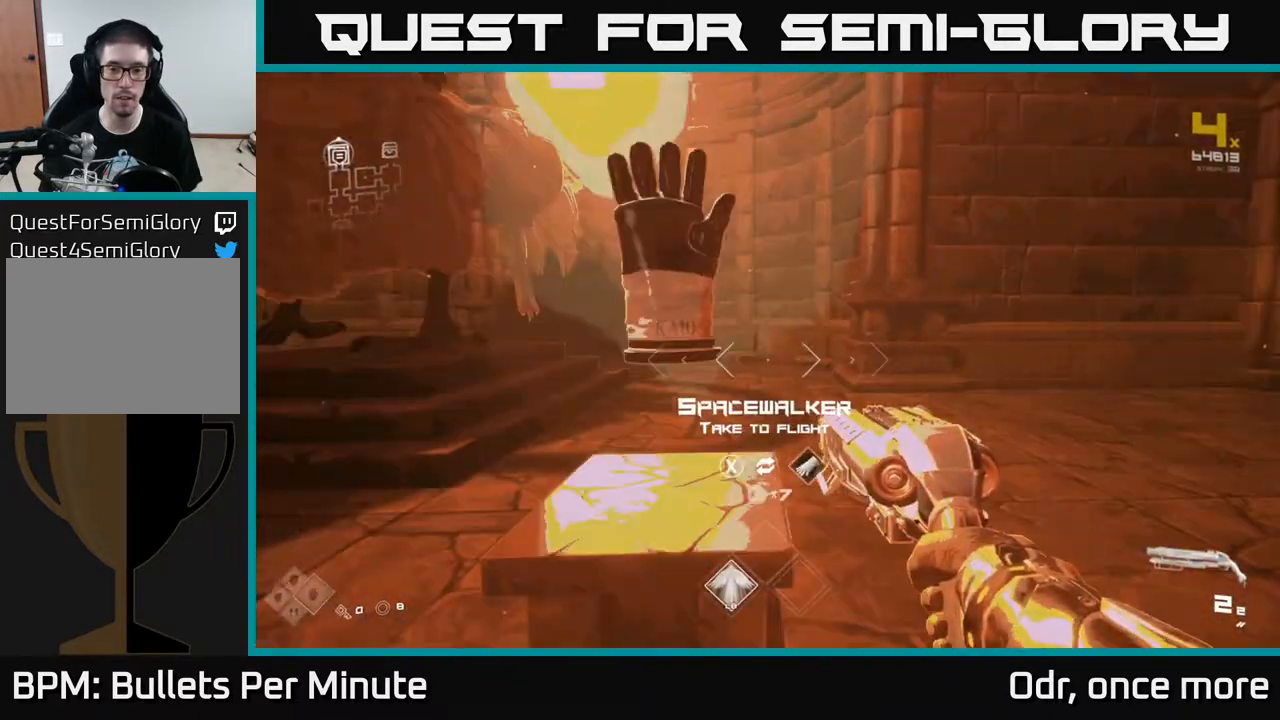
{"dt_ms": 500, "buttons": [], "left_stick": "left", "right_stick": "center", "events": [[50, "left_stick", "center"], [200, "right_stick", "left"], [233, "left_stick", "down-left"], [433, "left_stick", "left"], [483, "right_stick", "center"]]}
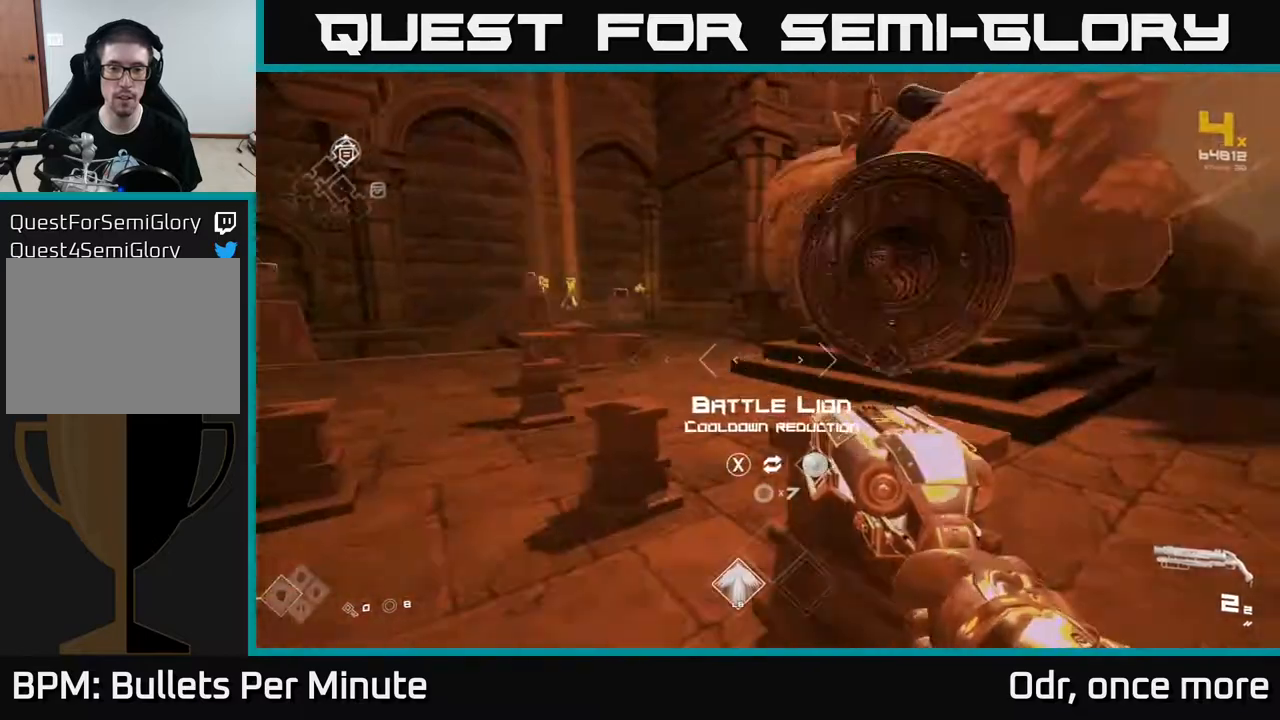
{"dt_ms": 500, "buttons": [], "left_stick": "up", "right_stick": "left", "events": [[83, "right_stick", "left"], [433, "left_stick", "up"]]}
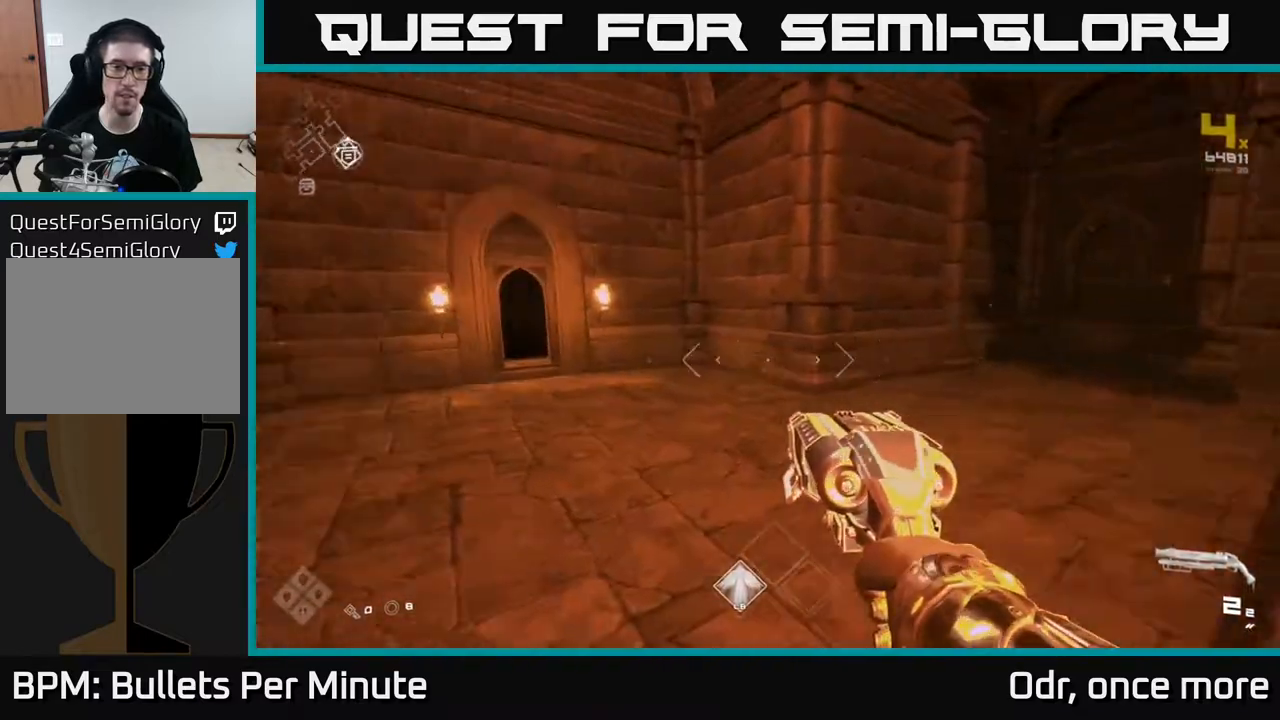
{"dt_ms": 500, "buttons": ["L1"], "left_stick": "up", "right_stick": "center", "events": [[167, "L1", "down"], [183, "right_stick", "center"]]}
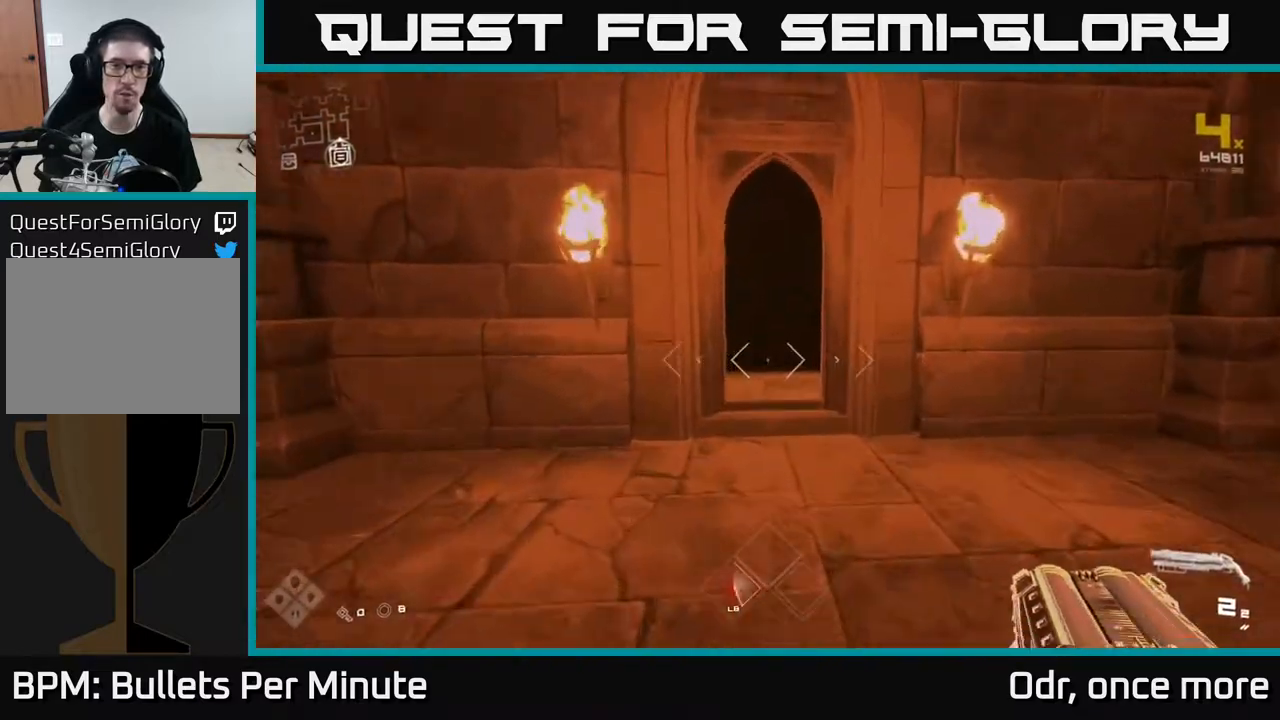
{"dt_ms": 500, "buttons": ["L1"], "left_stick": "up", "right_stick": "center", "events": []}
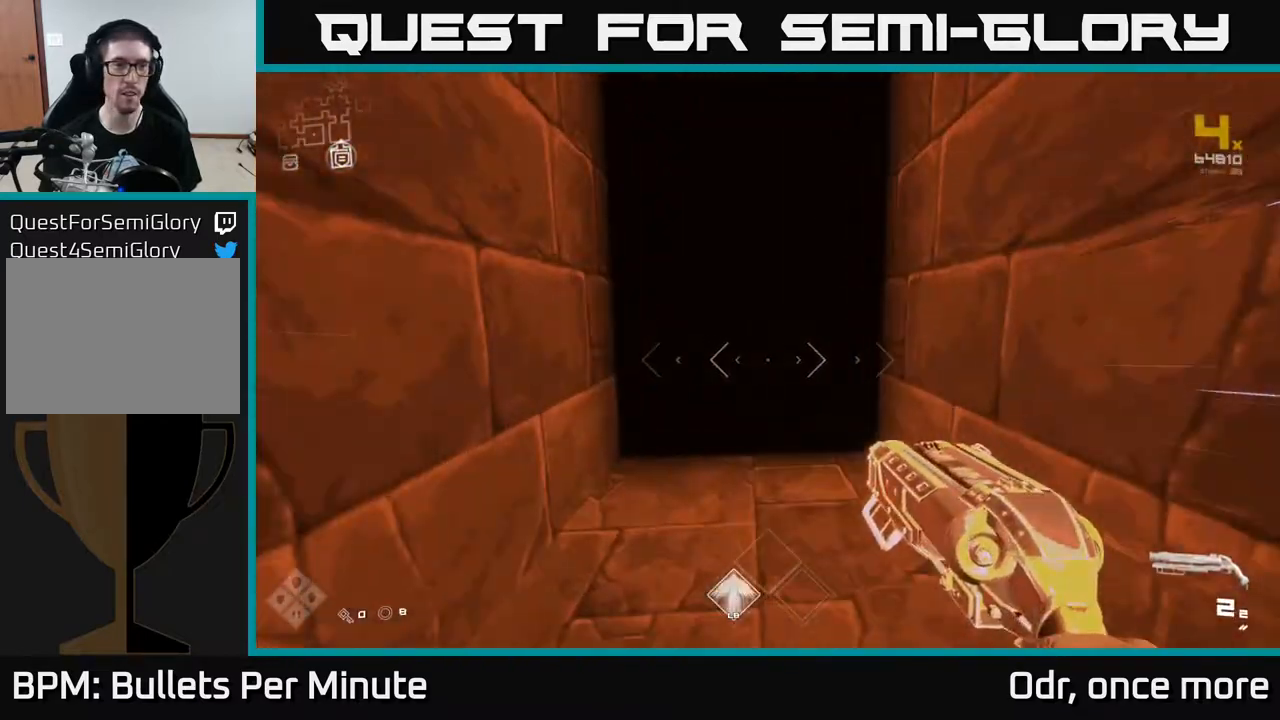
{"dt_ms": 500, "buttons": ["L1"], "left_stick": "up", "right_stick": "center", "events": []}
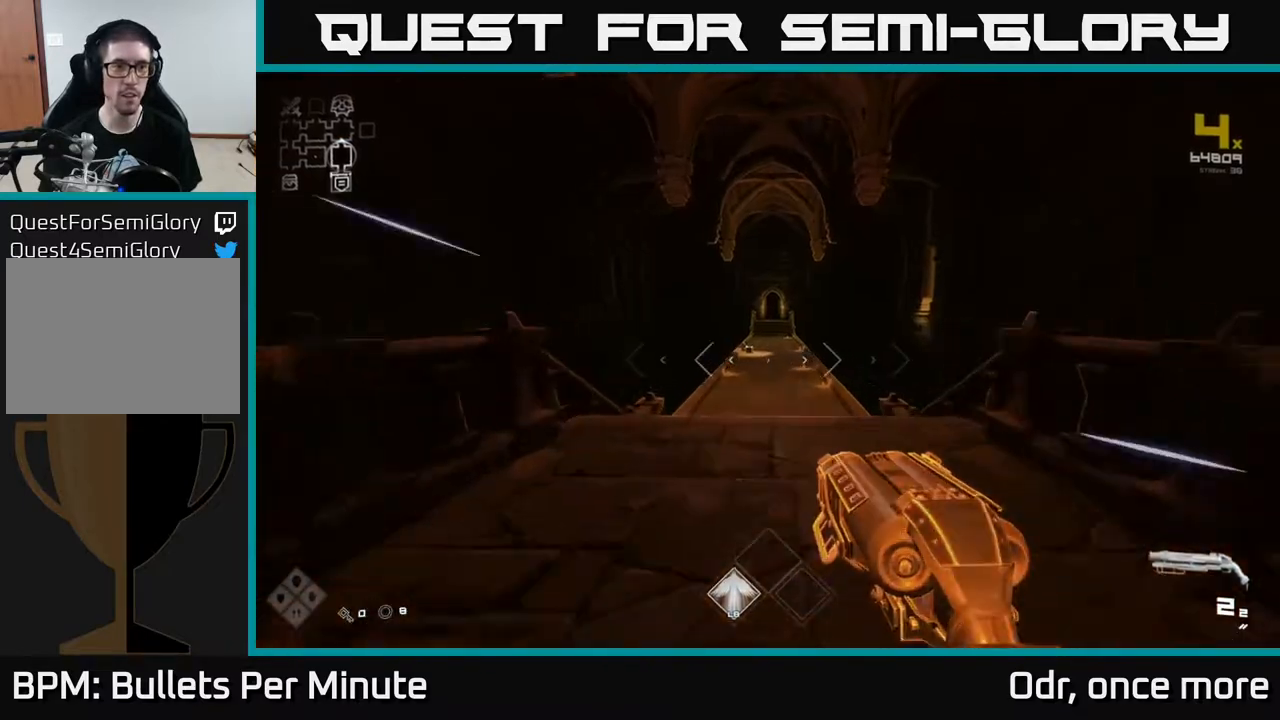
{"dt_ms": 500, "buttons": ["L1"], "left_stick": "up", "right_stick": "center", "events": []}
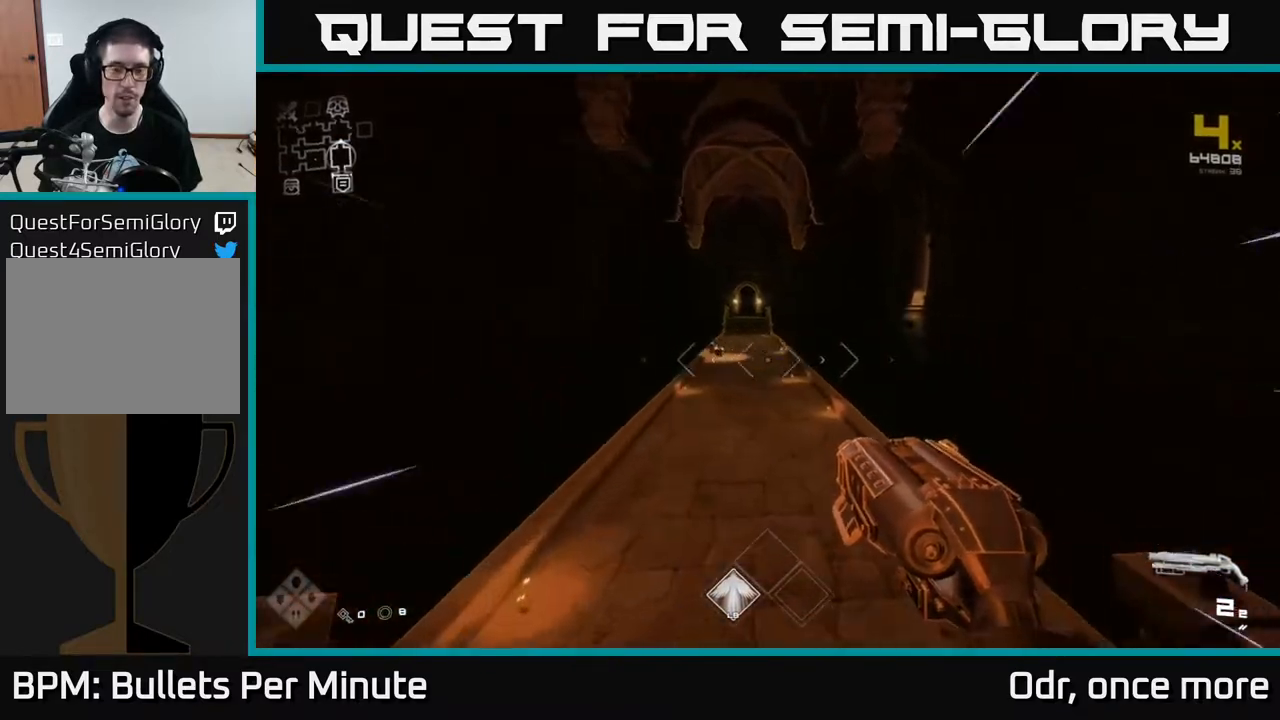
{"dt_ms": 500, "buttons": ["L1"], "left_stick": "up", "right_stick": "center", "events": []}
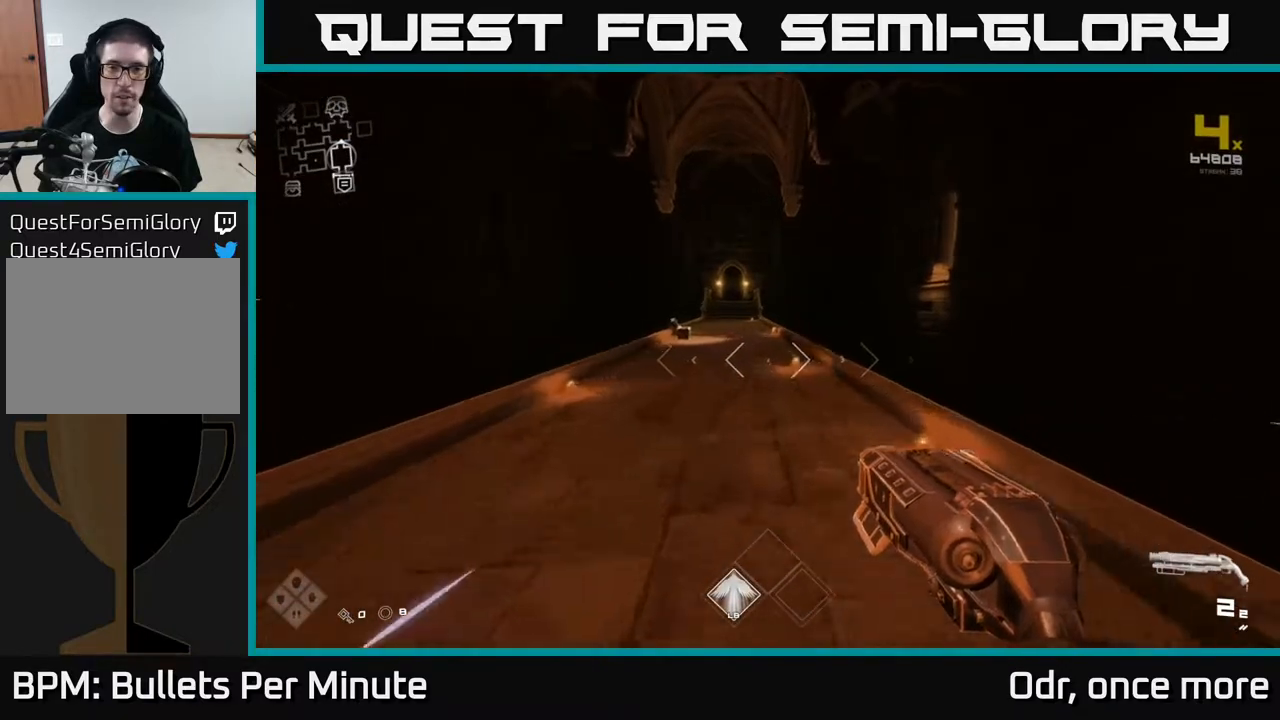
{"dt_ms": 500, "buttons": ["L1"], "left_stick": "up", "right_stick": "center", "events": [[167, "left_stick", "up-left"], [333, "left_stick", "up"]]}
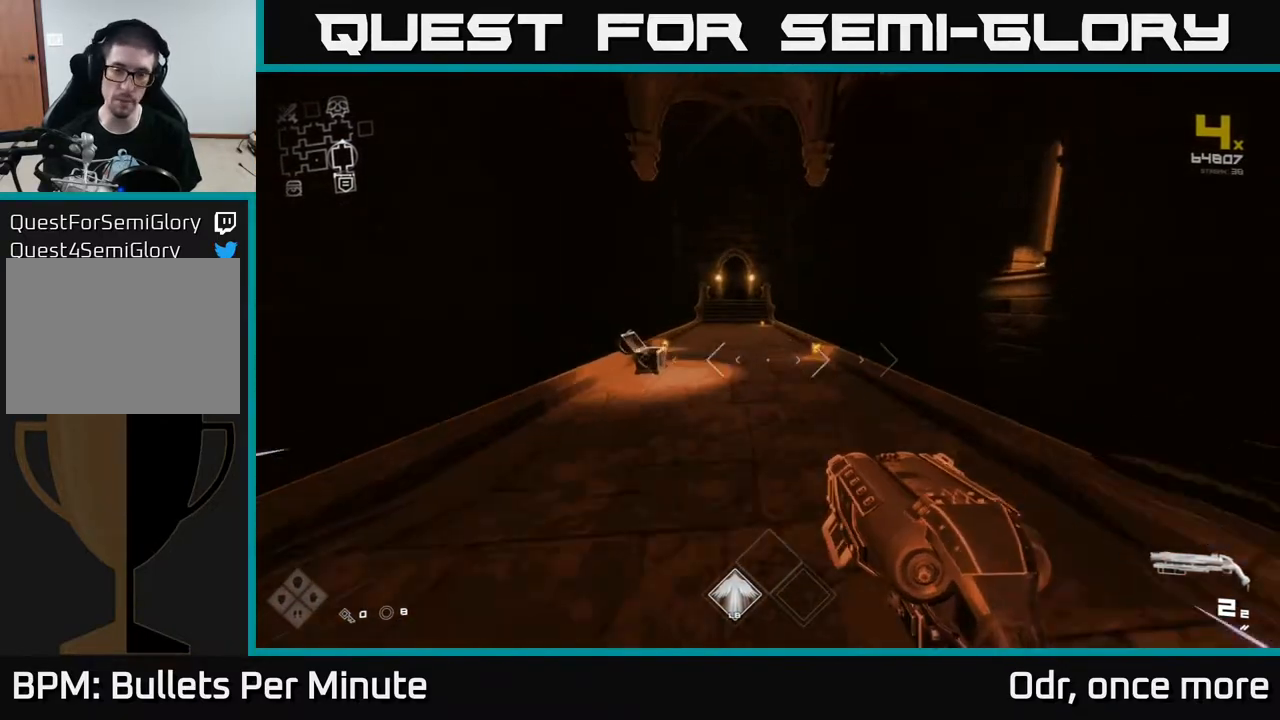
{"dt_ms": 1000, "buttons": ["L1"], "left_stick": "up-left", "right_stick": "left"}
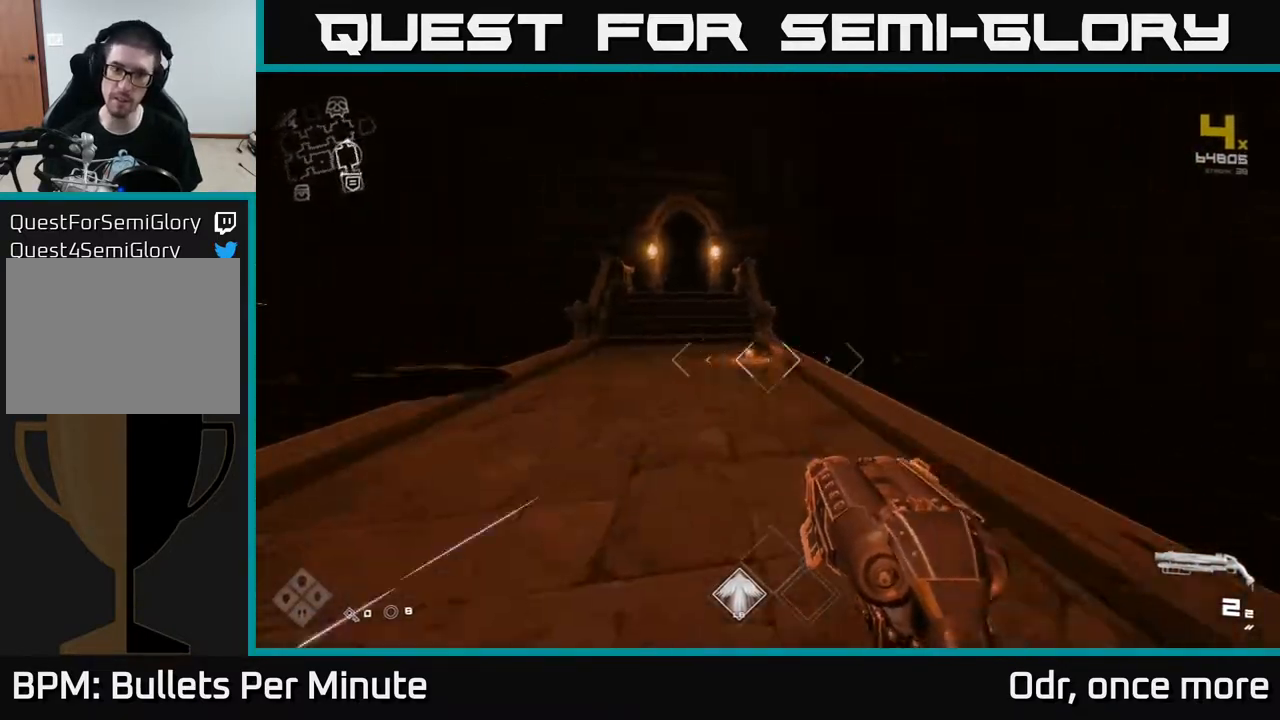
{"dt_ms": 500, "buttons": ["L1"], "left_stick": "up", "right_stick": "center", "events": [[100, "left_stick", "up"], [167, "right_stick", "center"]]}
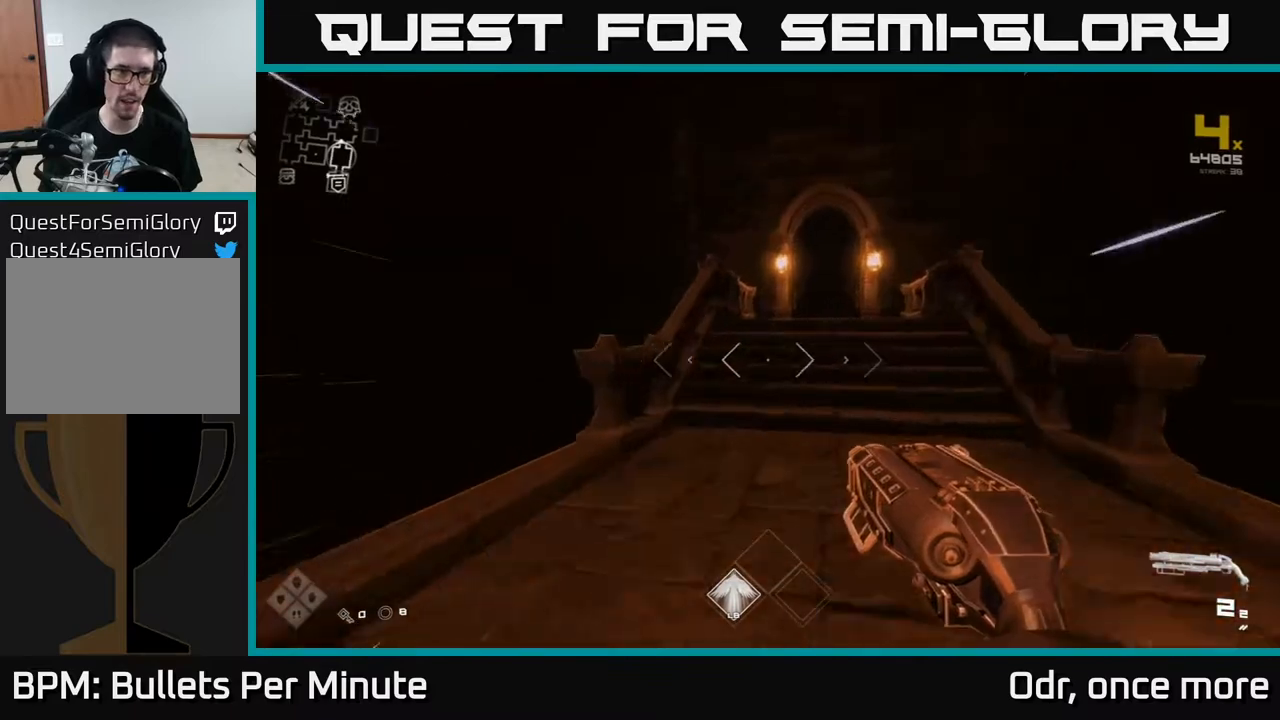
{"dt_ms": 500, "buttons": ["L1"], "left_stick": "up", "right_stick": "center", "events": [[200, "right_stick", "right"], [250, "right_stick", "center"]]}
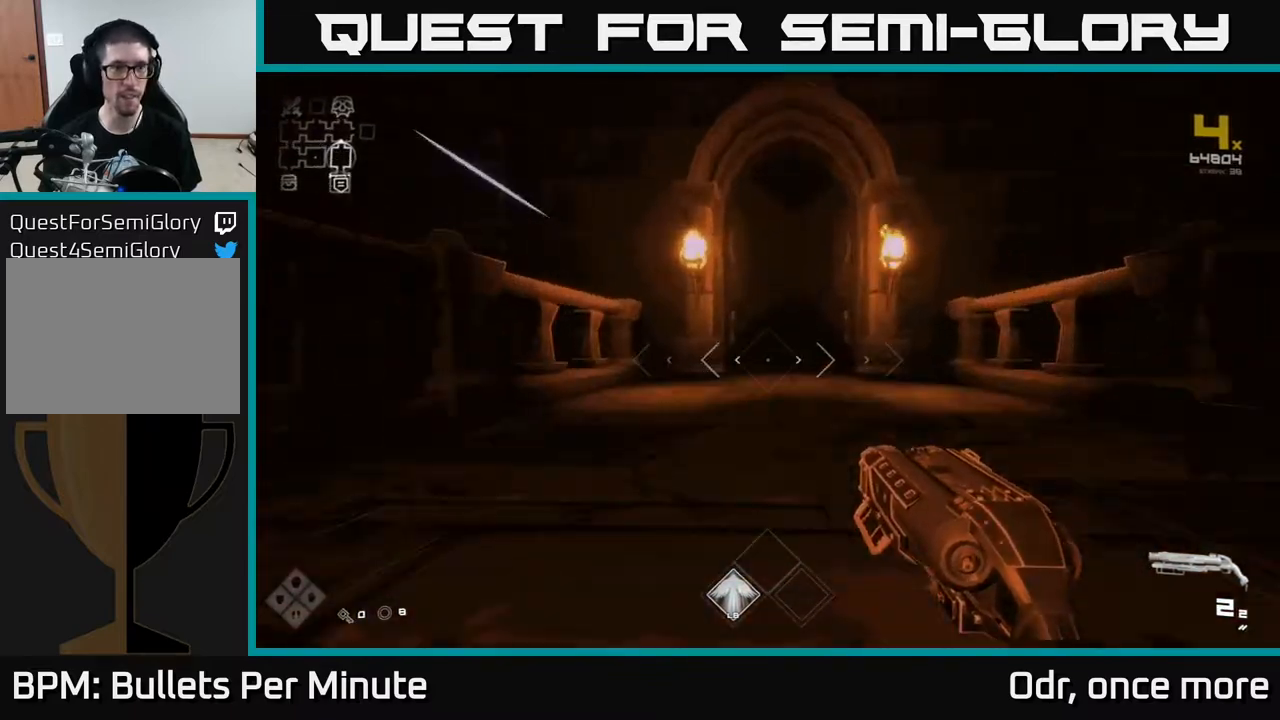
{"dt_ms": 500, "buttons": ["L1"], "left_stick": "up", "right_stick": "center", "events": []}
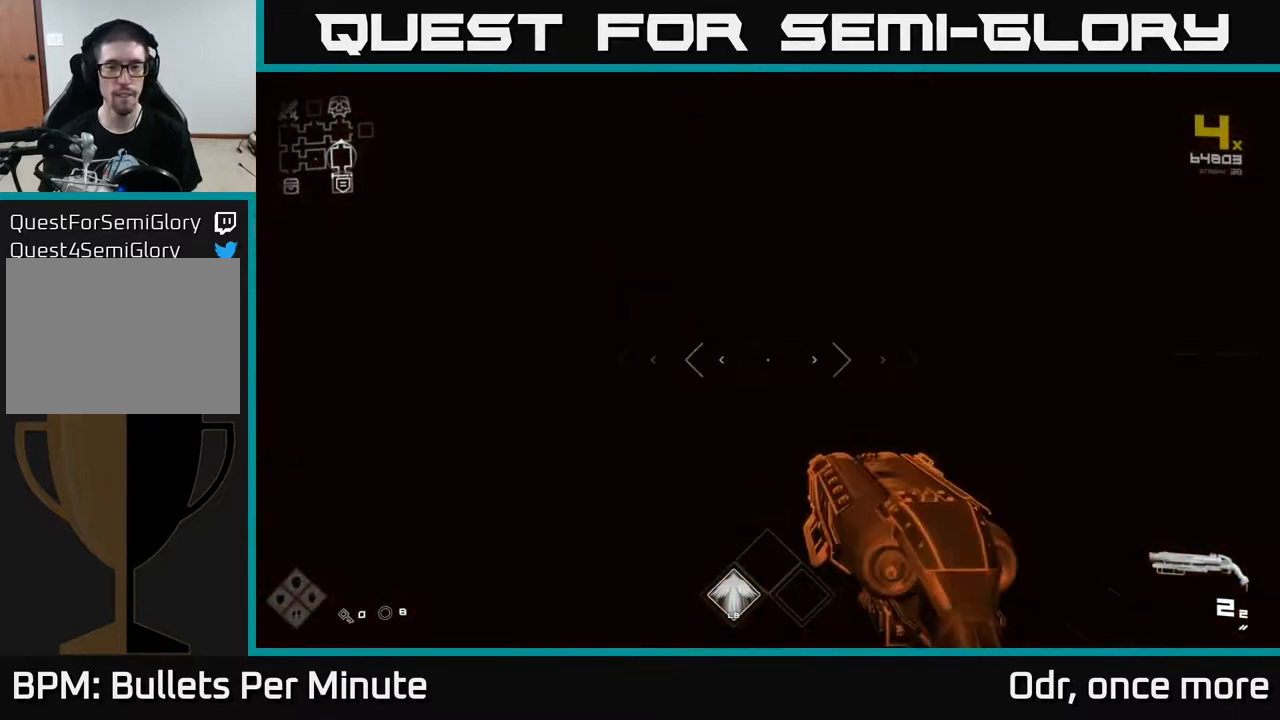
{"dt_ms": 500, "buttons": ["L1"], "left_stick": "up", "right_stick": "center", "events": []}
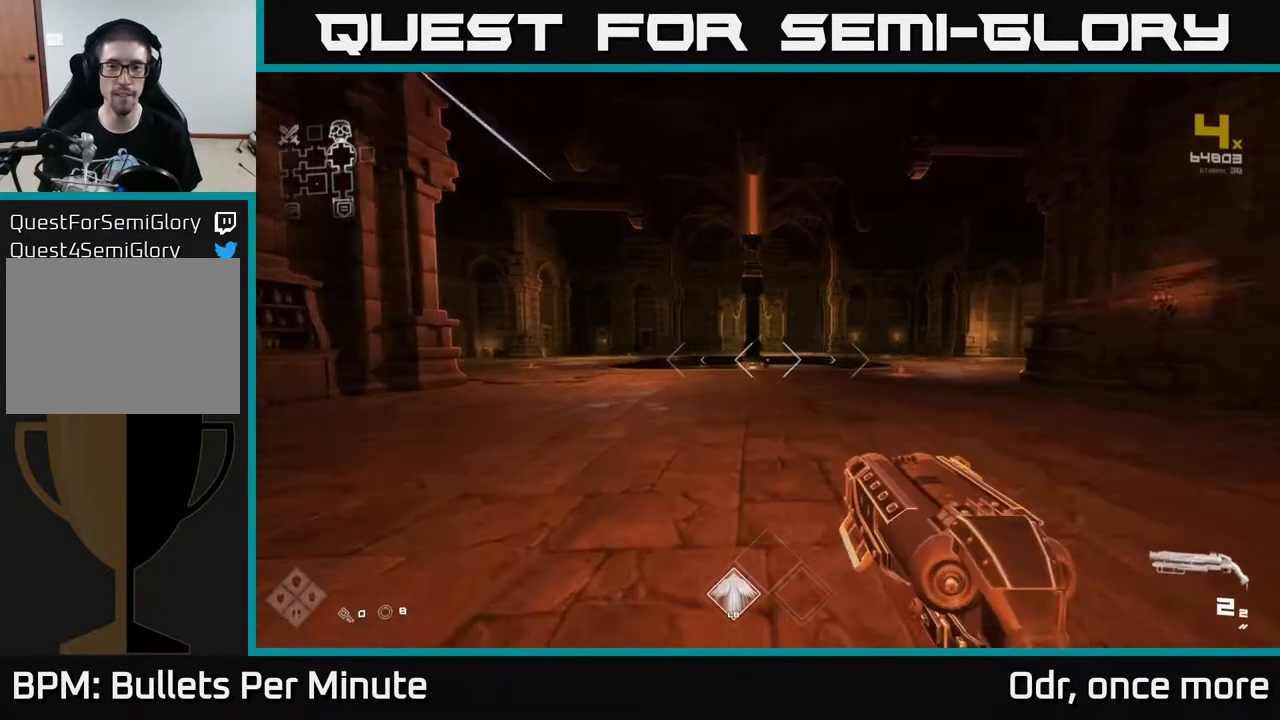
{"dt_ms": 500, "buttons": ["L1"], "left_stick": "up", "right_stick": "center", "events": [[167, "right_stick", "right"], [333, "right_stick", "center"]]}
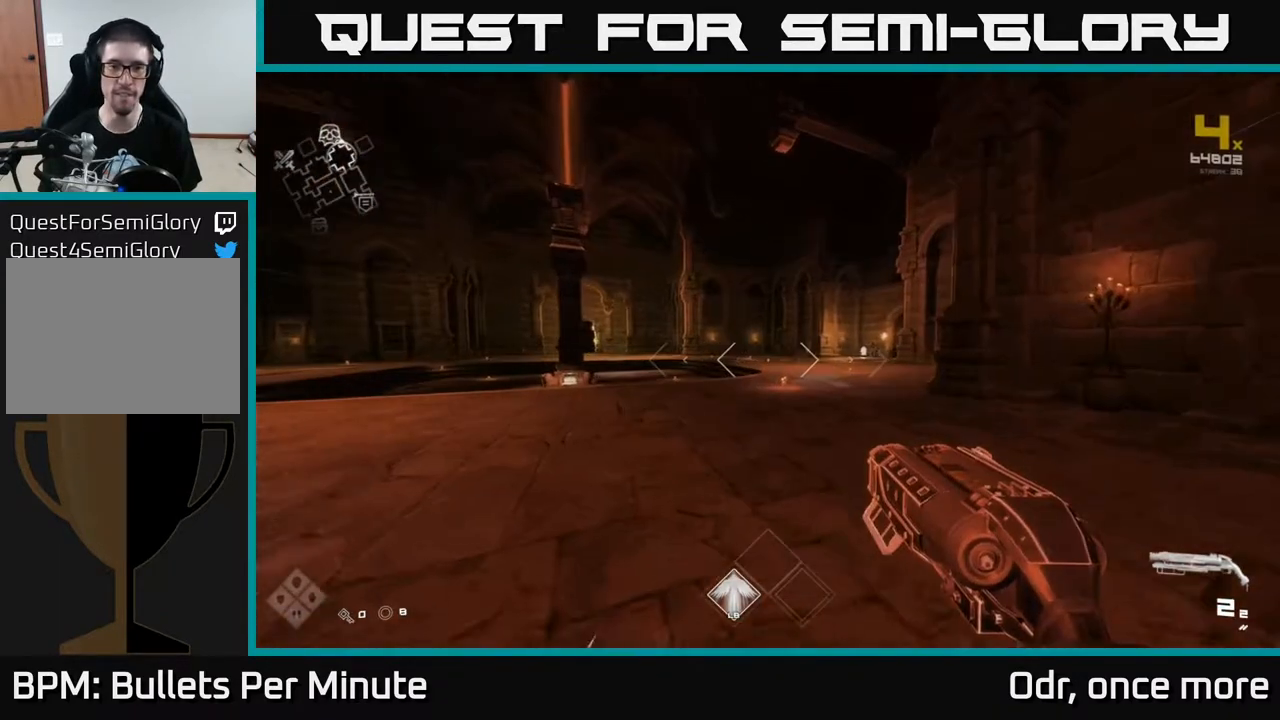
{"dt_ms": 500, "buttons": [], "left_stick": "up", "right_stick": "center", "events": [[233, "right_stick", "left"], [367, "L1", "up"], [417, "right_stick", "center"]]}
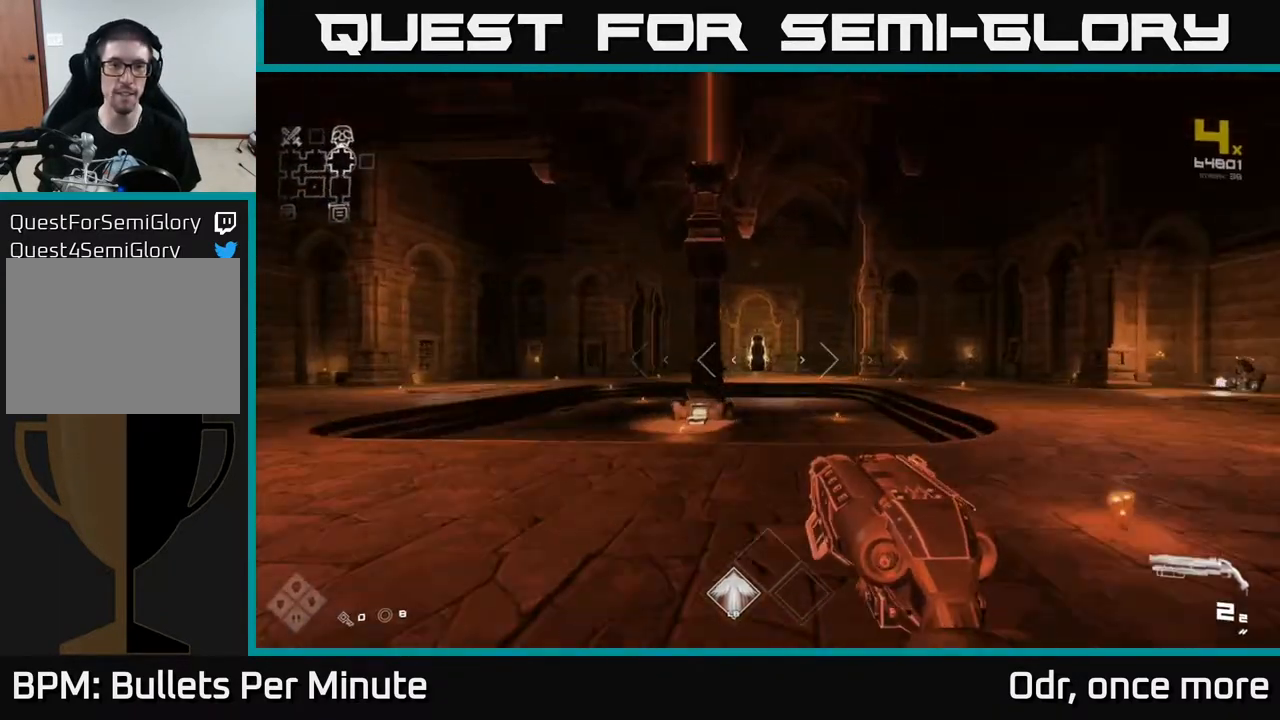
{"dt_ms": 500, "buttons": [], "left_stick": "up", "right_stick": "center", "events": [[17, "A", "down"], [100, "A", "up"], [183, "A", "down"], [300, "A", "up"], [400, "A", "down"], [467, "A", "up"]]}